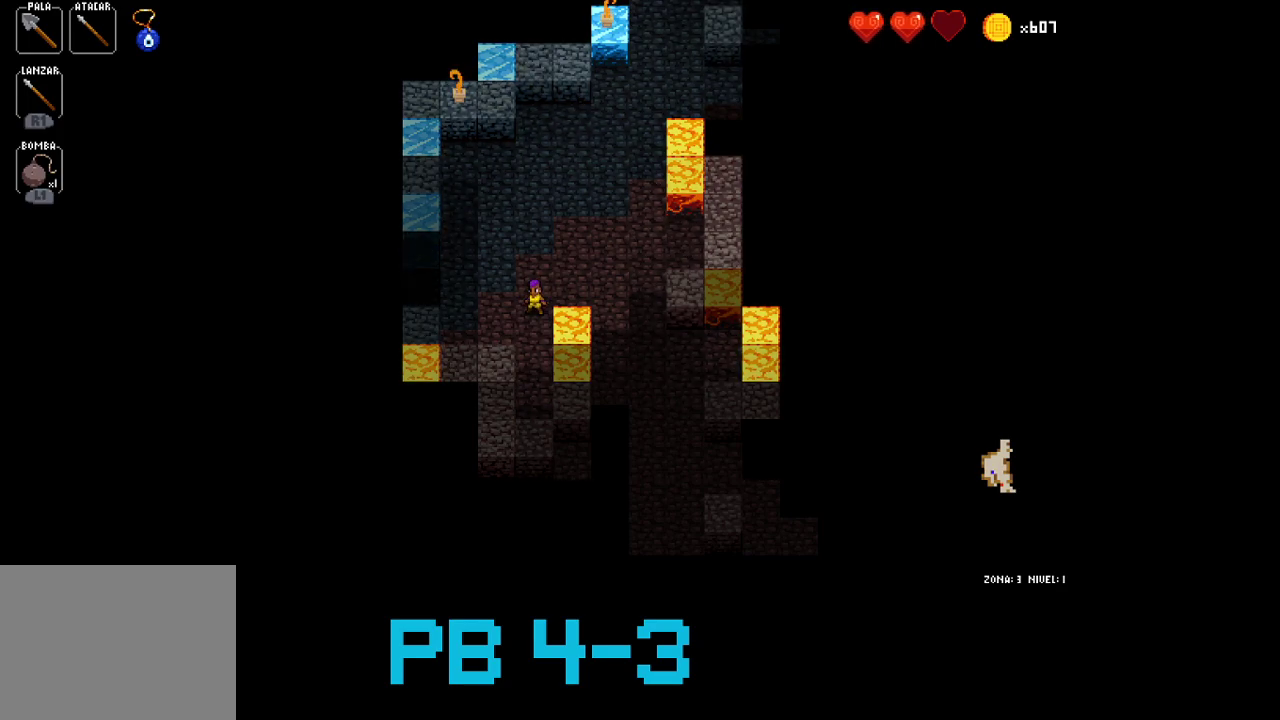
Gameplay with a controller (PlayStation layout); each line is a JSON object with the inputs held at the frame after it. "events" lists button and stick changes between this image and that frame as [ms after this image, input, new state], when the widget could be followed in between. Not read: L3 R3.
{"buttons": [], "events": [[217, "CROSS", "down"], [317, "CROSS", "up"], [383, "CROSS", "down"], [483, "CROSS", "up"]]}
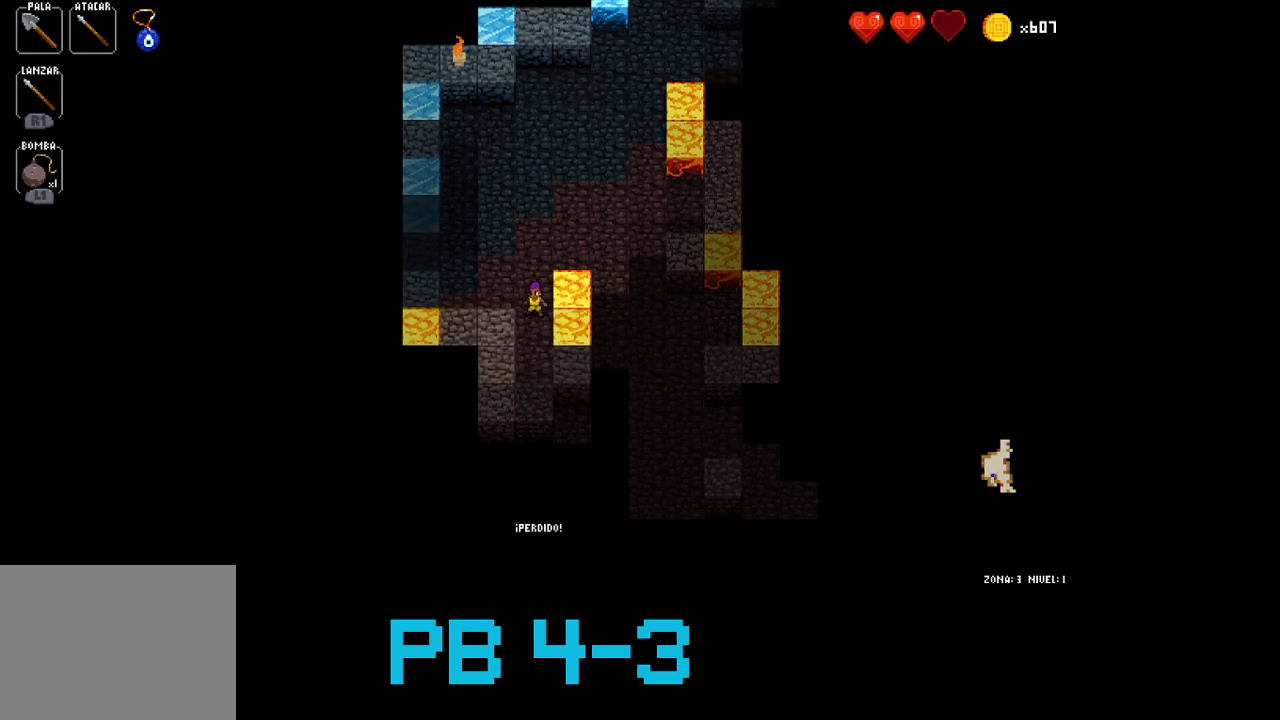
{"buttons": [], "events": [[83, "CROSS", "down"], [183, "CROSS", "up"]]}
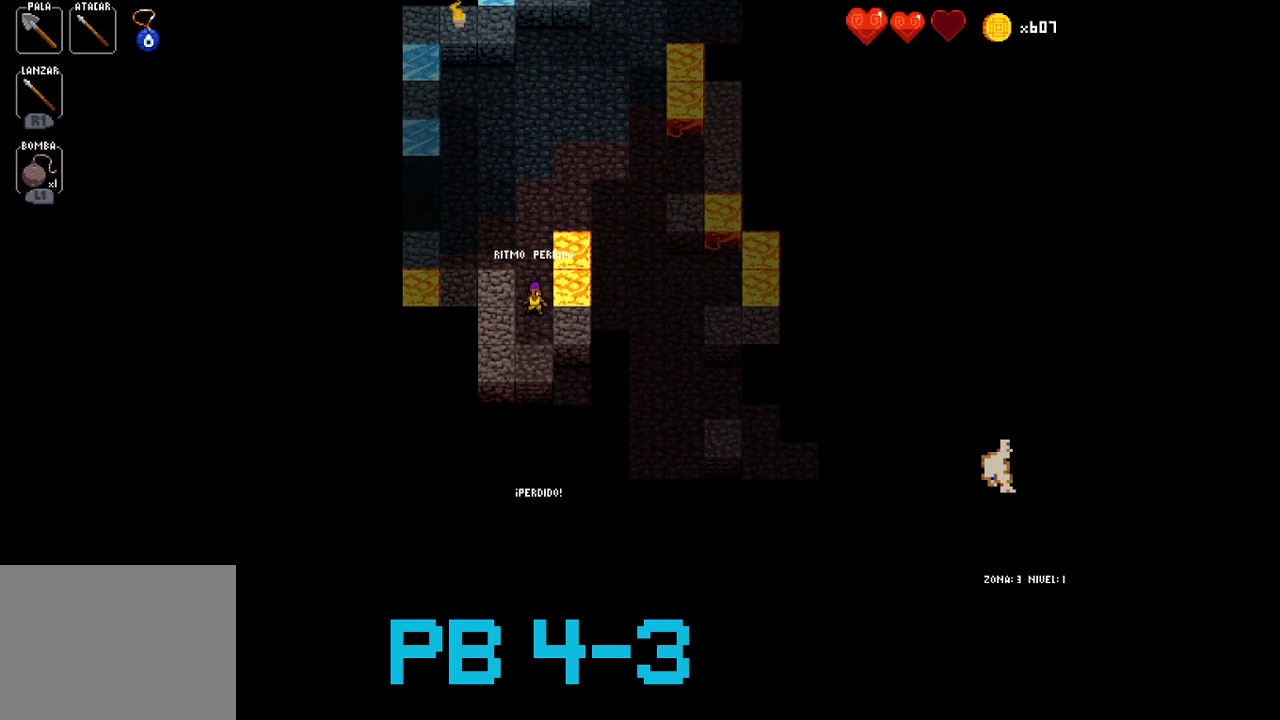
{"buttons": [], "events": []}
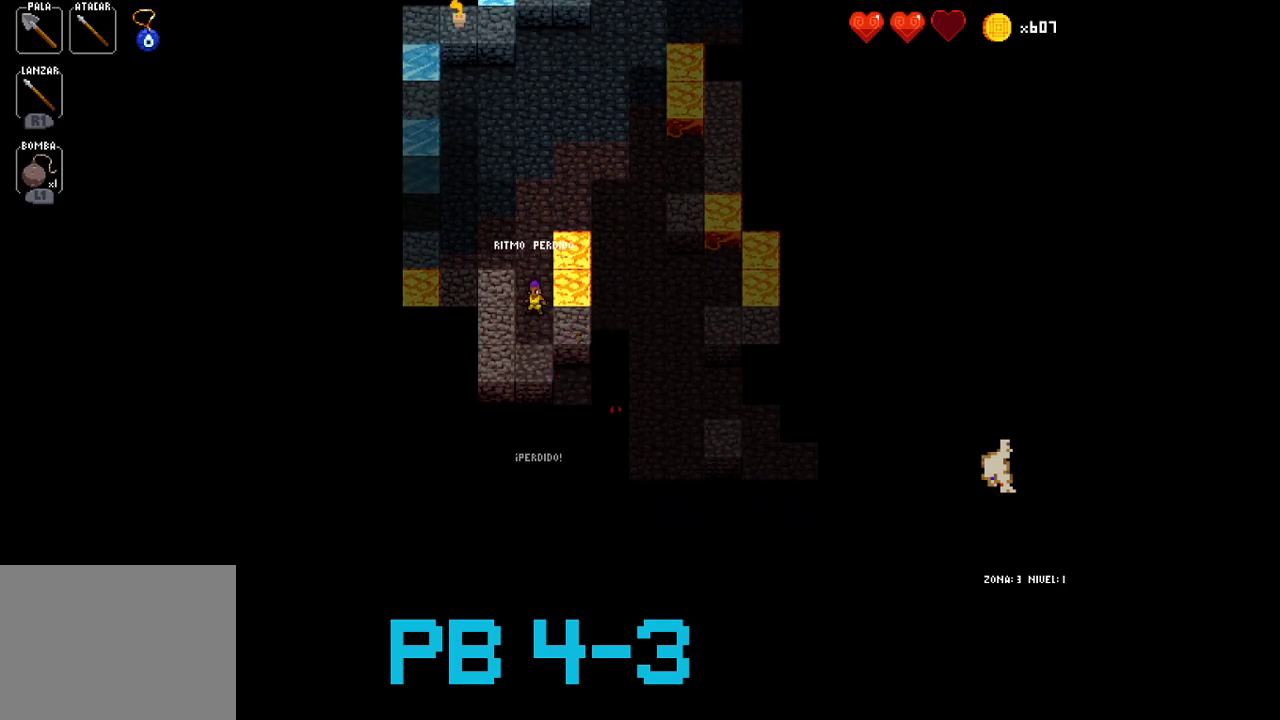
{"buttons": [], "events": [[383, "CROSS", "down"], [450, "CROSS", "up"]]}
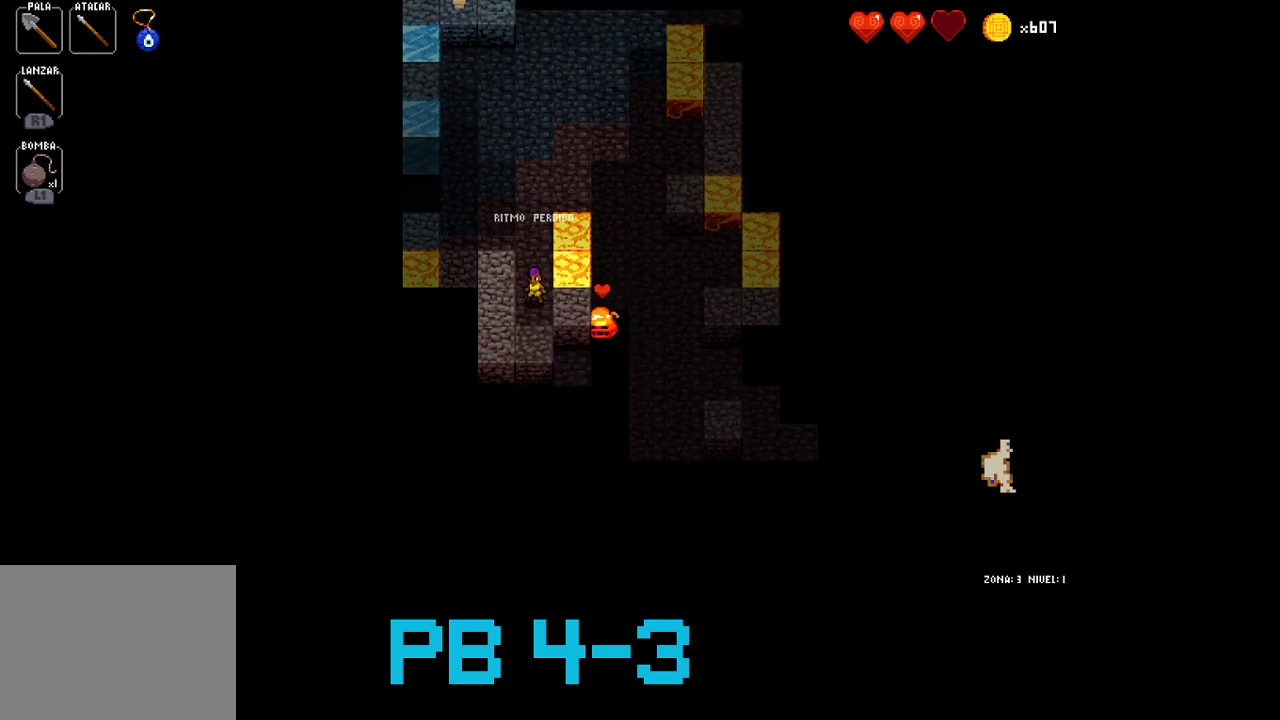
{"buttons": ["TRIANGLE"], "events": [[83, "CROSS", "down"], [150, "CROSS", "up"], [250, "TRIANGLE", "down"], [383, "TRIANGLE", "up"], [500, "TRIANGLE", "down"]]}
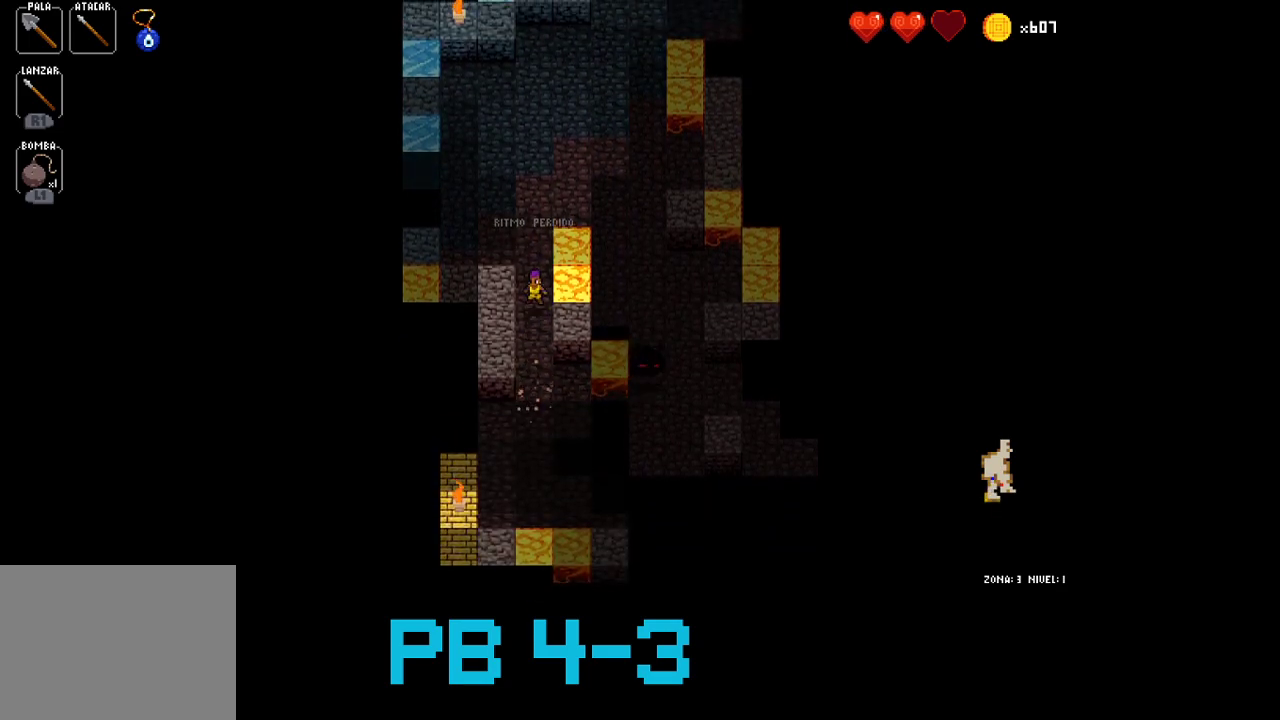
{"buttons": ["CROSS"], "events": [[100, "TRIANGLE", "up"], [233, "CROSS", "down"], [300, "CROSS", "up"], [433, "CROSS", "down"]]}
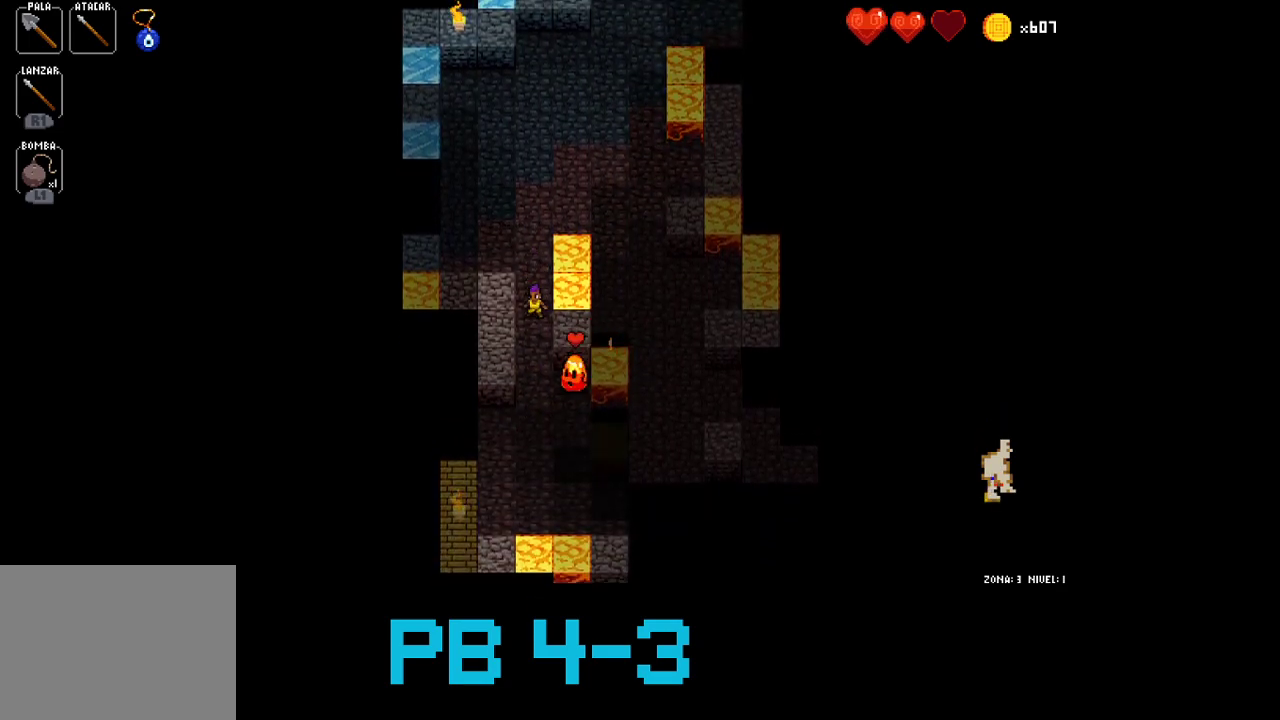
{"buttons": [], "events": [[33, "CROSS", "up"], [283, "SQUARE", "down"], [350, "SQUARE", "up"]]}
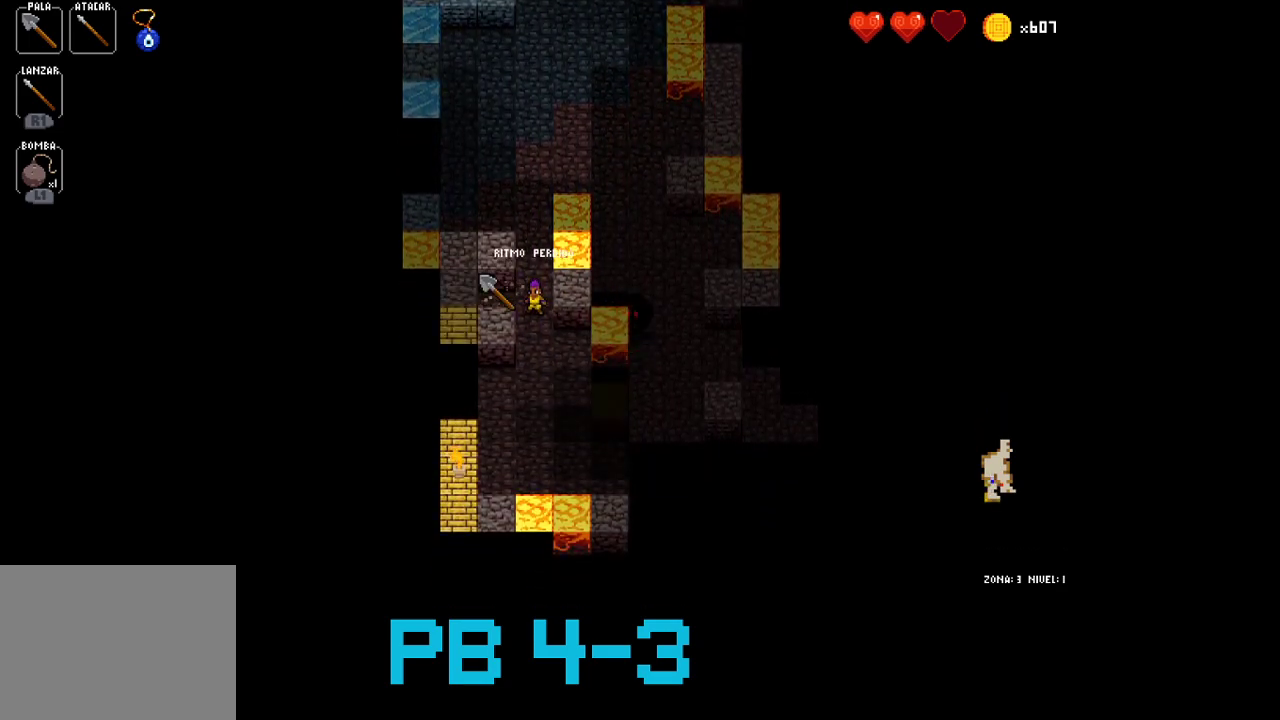
{"buttons": [], "events": [[17, "SQUARE", "down"], [83, "SQUARE", "up"], [250, "CROSS", "down"], [333, "CROSS", "up"]]}
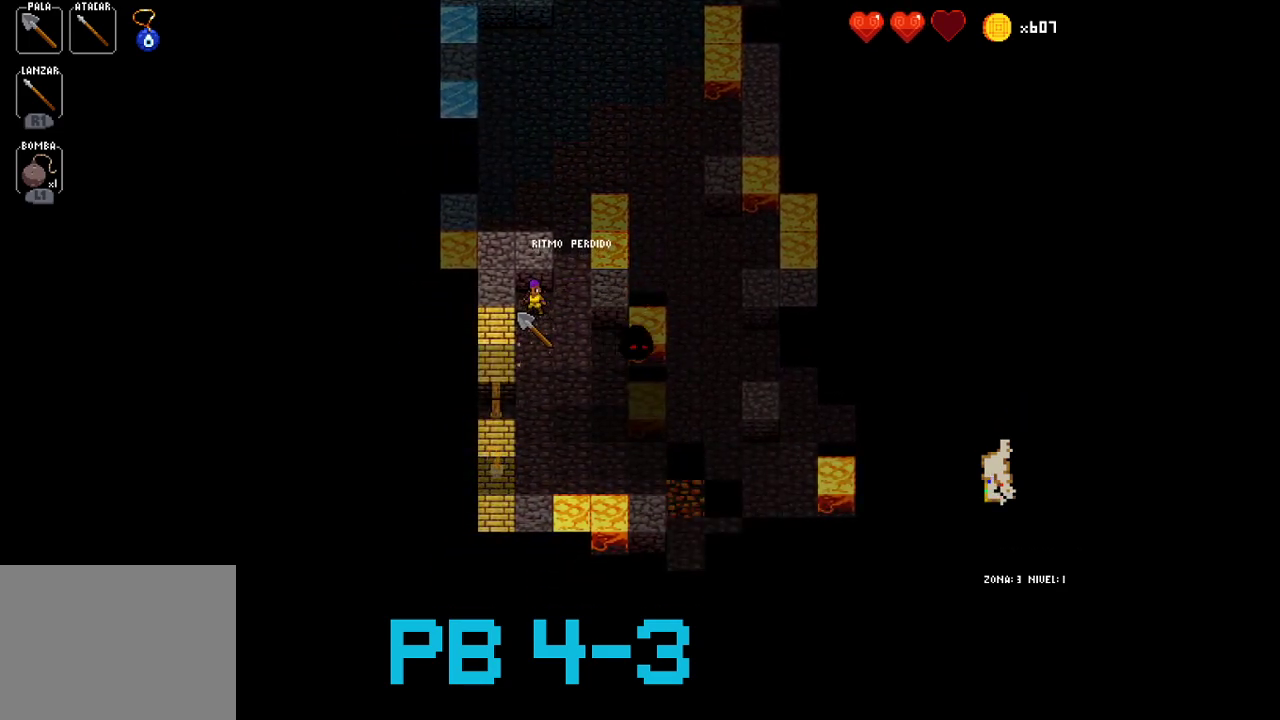
{"buttons": [], "events": [[33, "CROSS", "down"], [67, "CROSS", "up"]]}
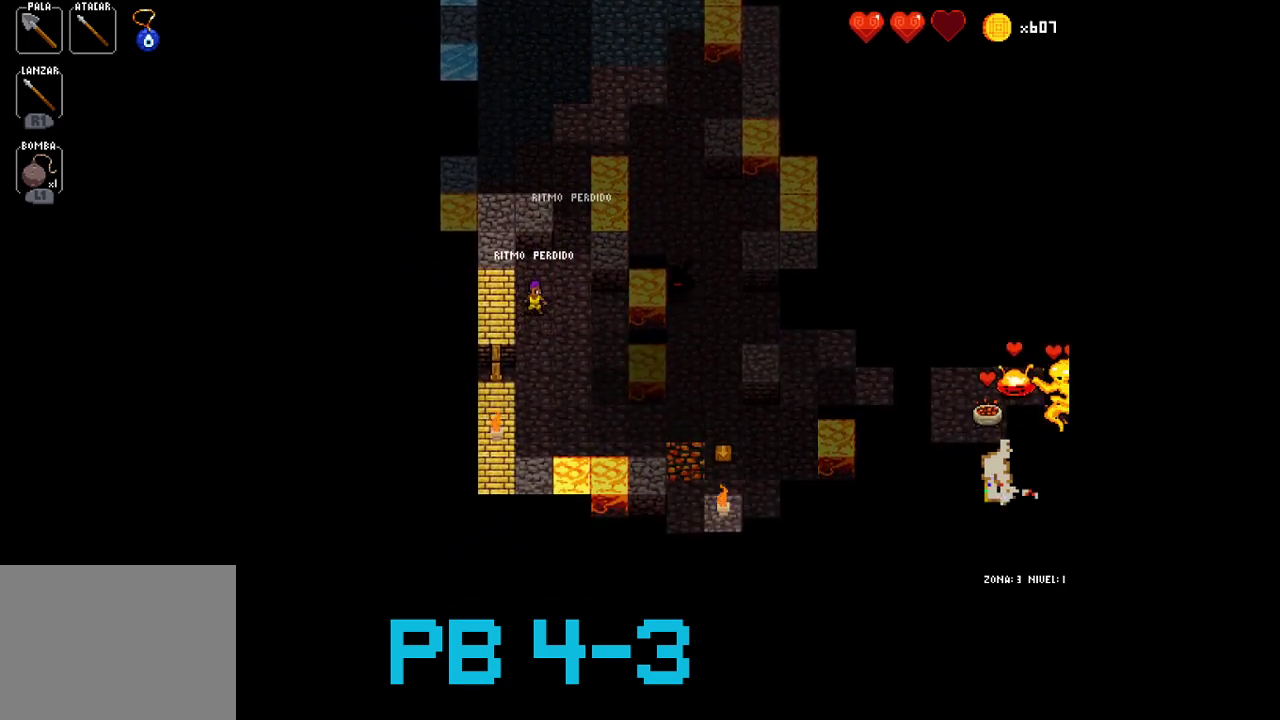
{"buttons": [], "events": [[217, "CIRCLE", "down"], [283, "CIRCLE", "up"]]}
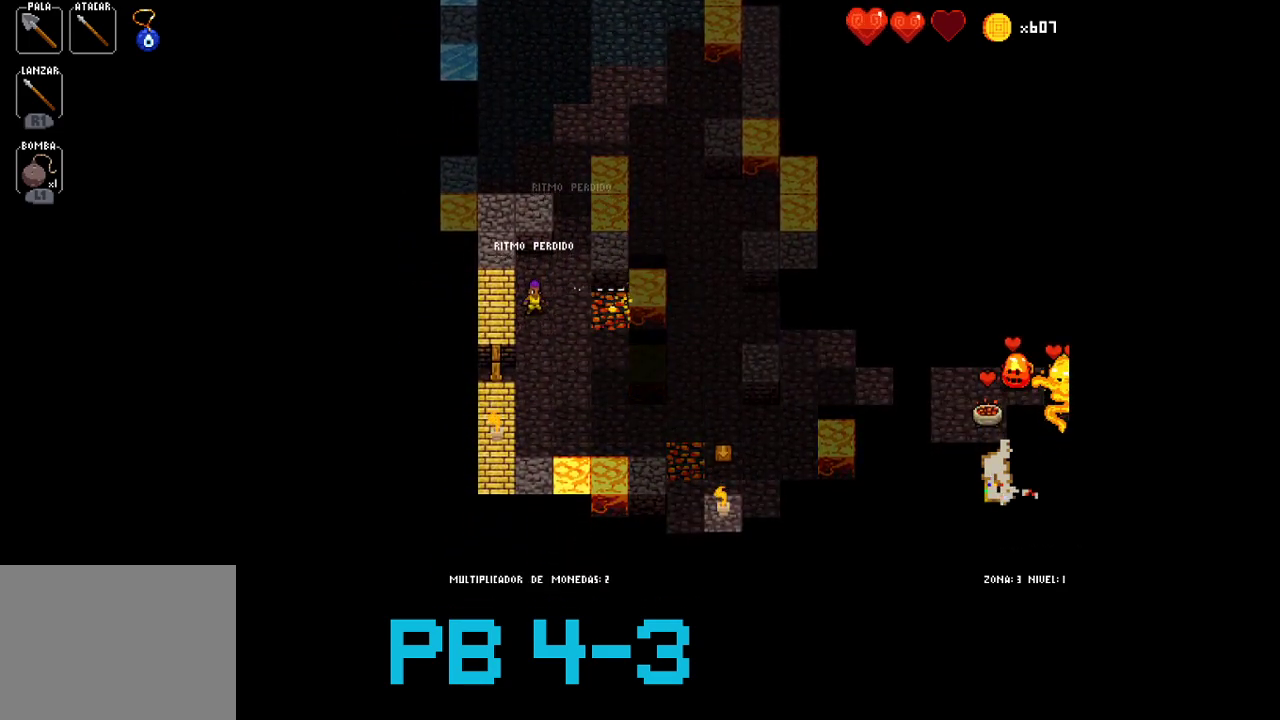
{"buttons": [], "events": [[117, "CROSS", "down"], [200, "CROSS", "up"], [333, "CIRCLE", "down"], [433, "CIRCLE", "up"]]}
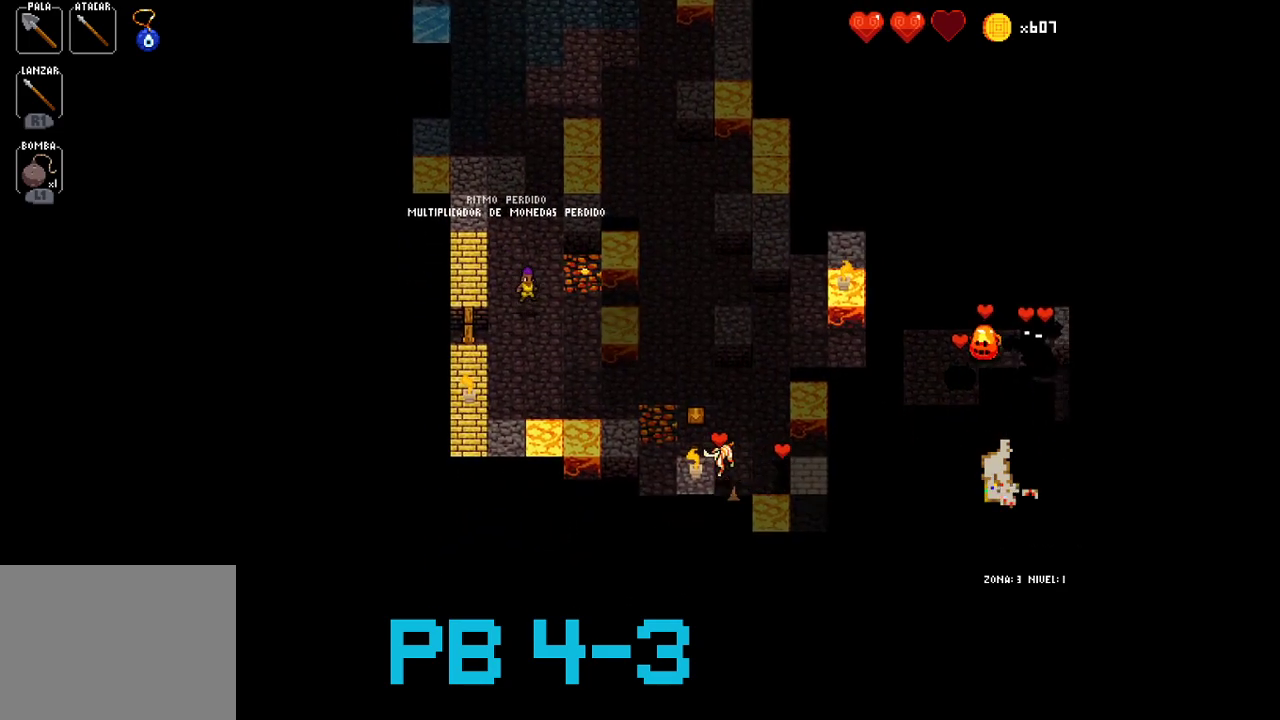
{"buttons": ["SQUARE"], "events": [[67, "CROSS", "down"], [133, "CROSS", "up"], [267, "CIRCLE", "down"], [333, "CIRCLE", "up"], [500, "SQUARE", "down"]]}
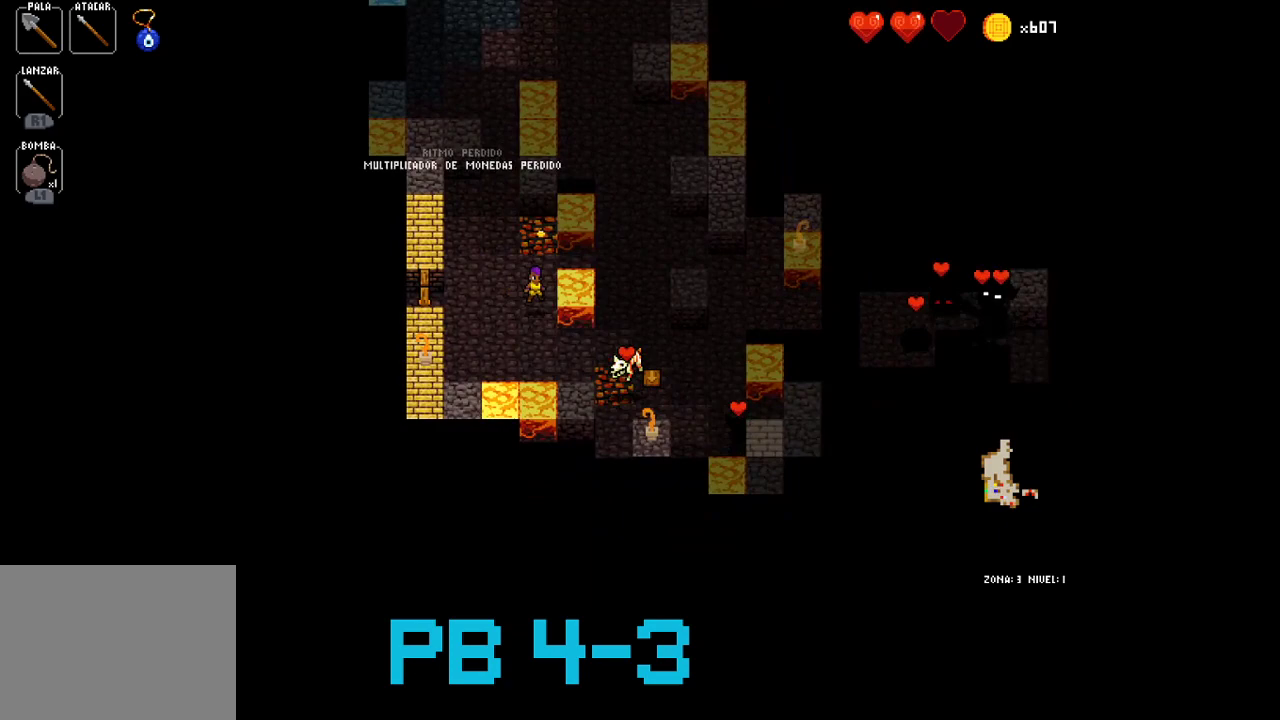
{"buttons": ["CROSS"], "events": [[83, "SQUARE", "up"], [217, "SQUARE", "down"], [283, "SQUARE", "up"], [417, "CROSS", "down"]]}
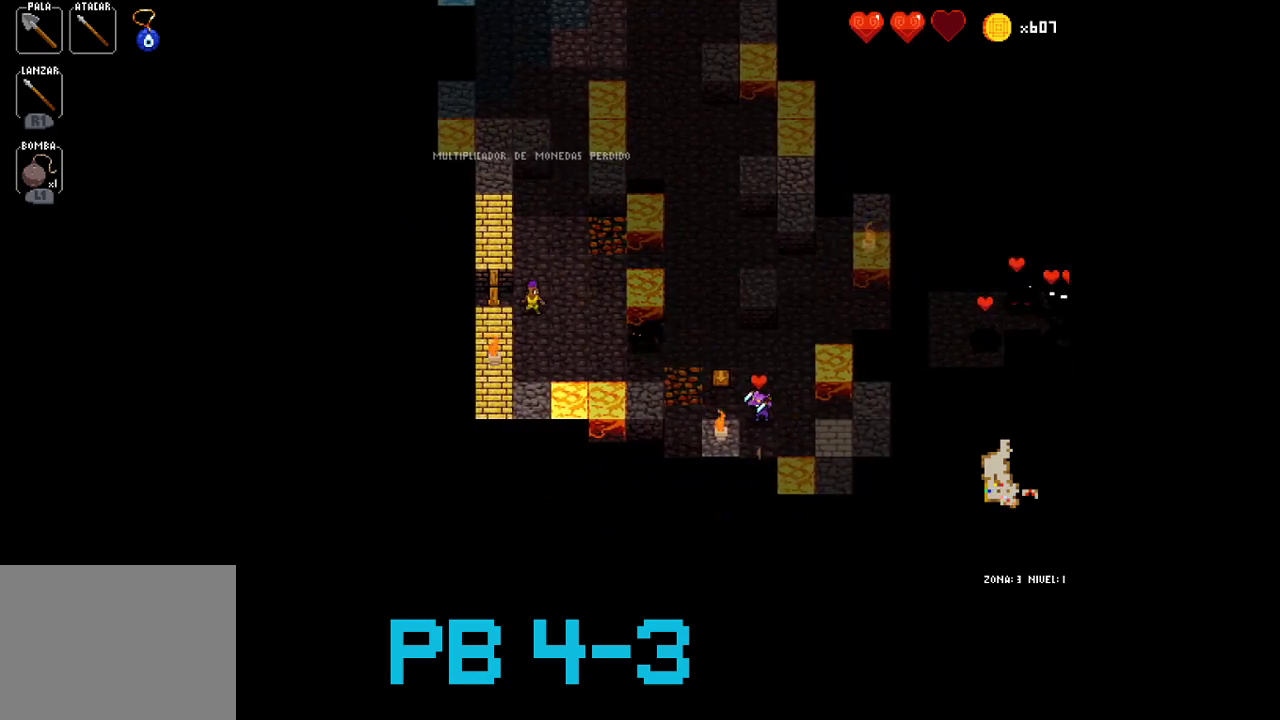
{"buttons": [], "events": [[17, "CROSS", "up"], [433, "CIRCLE", "down"], [500, "CIRCLE", "up"]]}
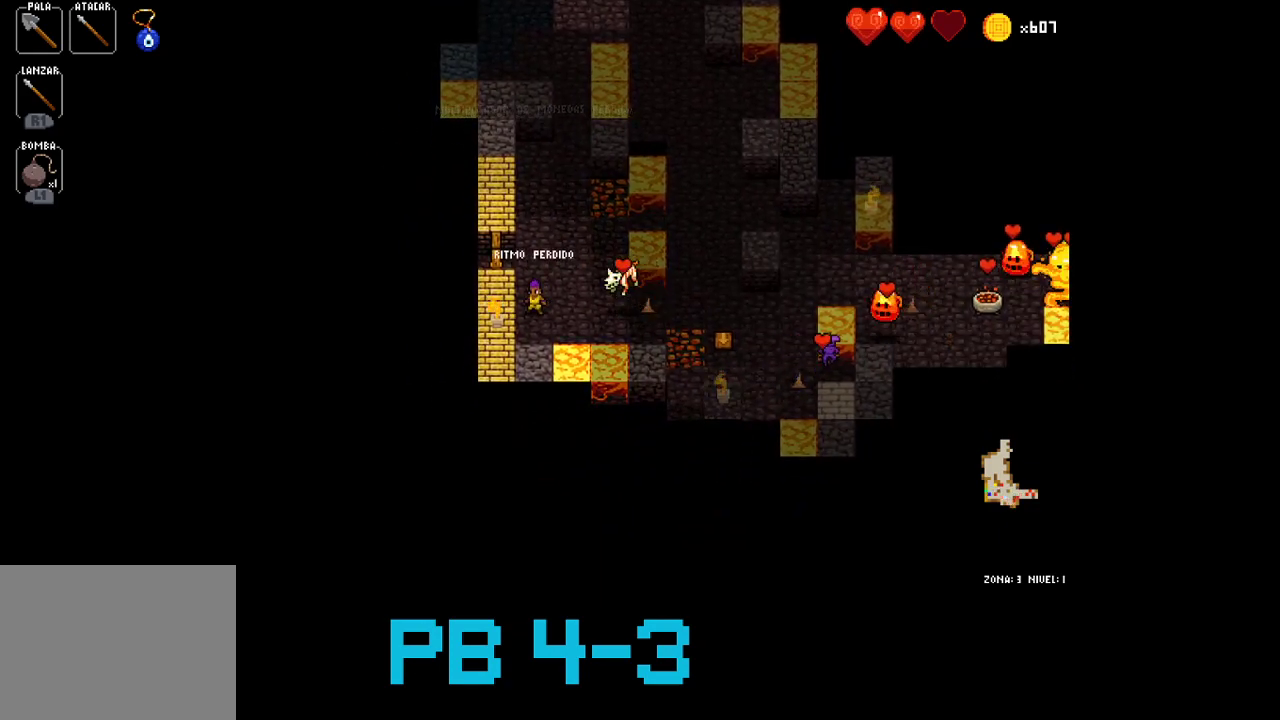
{"buttons": ["TRIANGLE"], "events": [[167, "CIRCLE", "down"], [233, "CIRCLE", "up"], [417, "TRIANGLE", "down"]]}
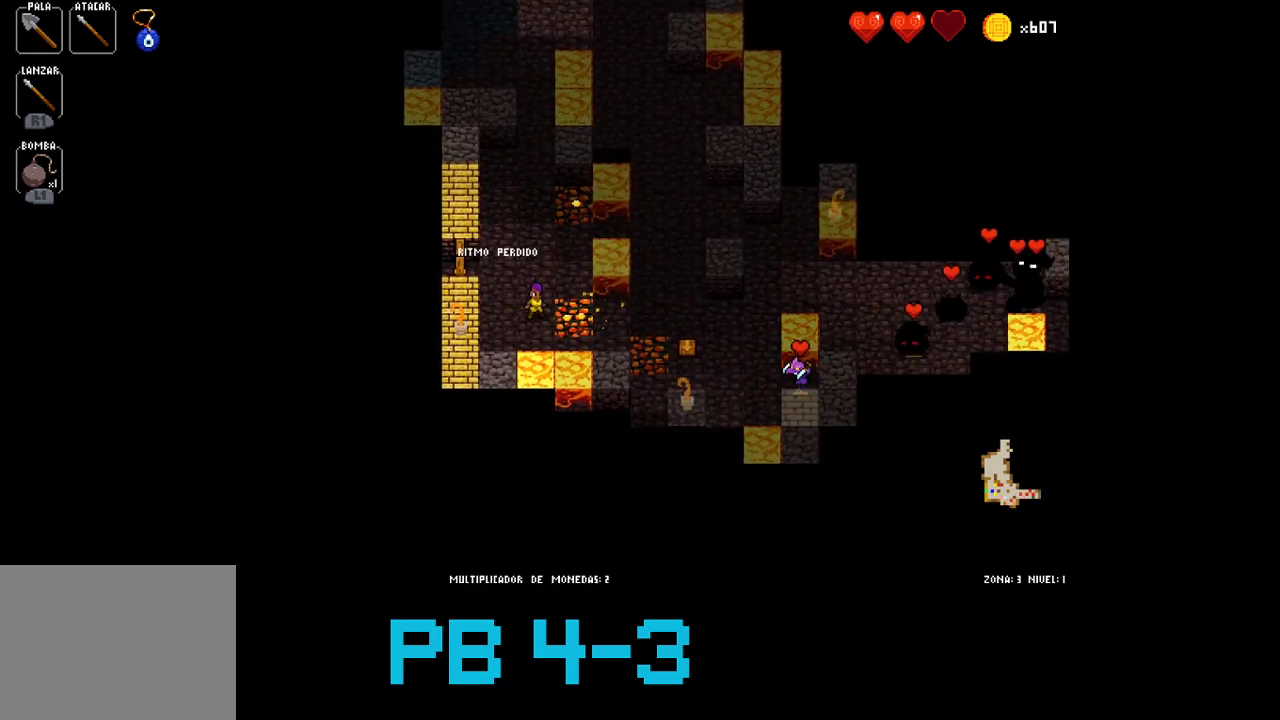
{"buttons": [], "events": [[17, "TRIANGLE", "up"], [183, "CROSS", "down"], [283, "CROSS", "up"], [383, "SQUARE", "down"], [483, "SQUARE", "up"]]}
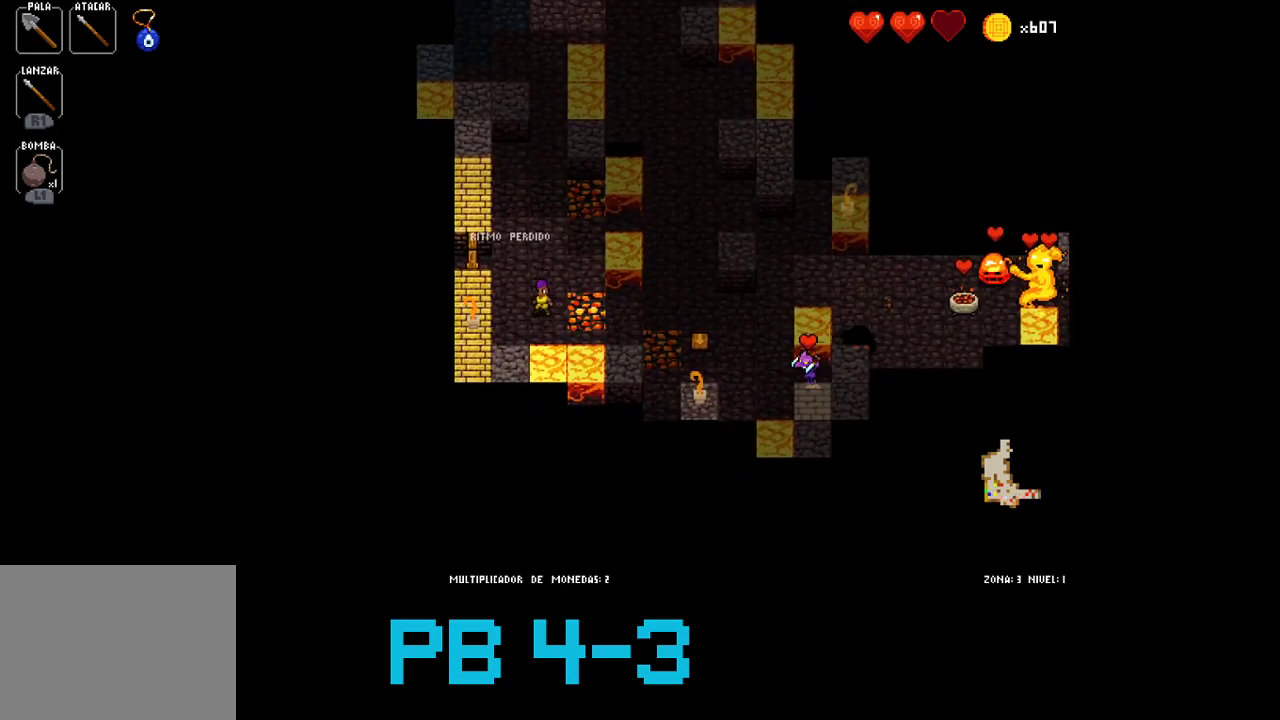
{"buttons": [], "events": [[300, "TRIANGLE", "down"], [367, "TRIANGLE", "up"]]}
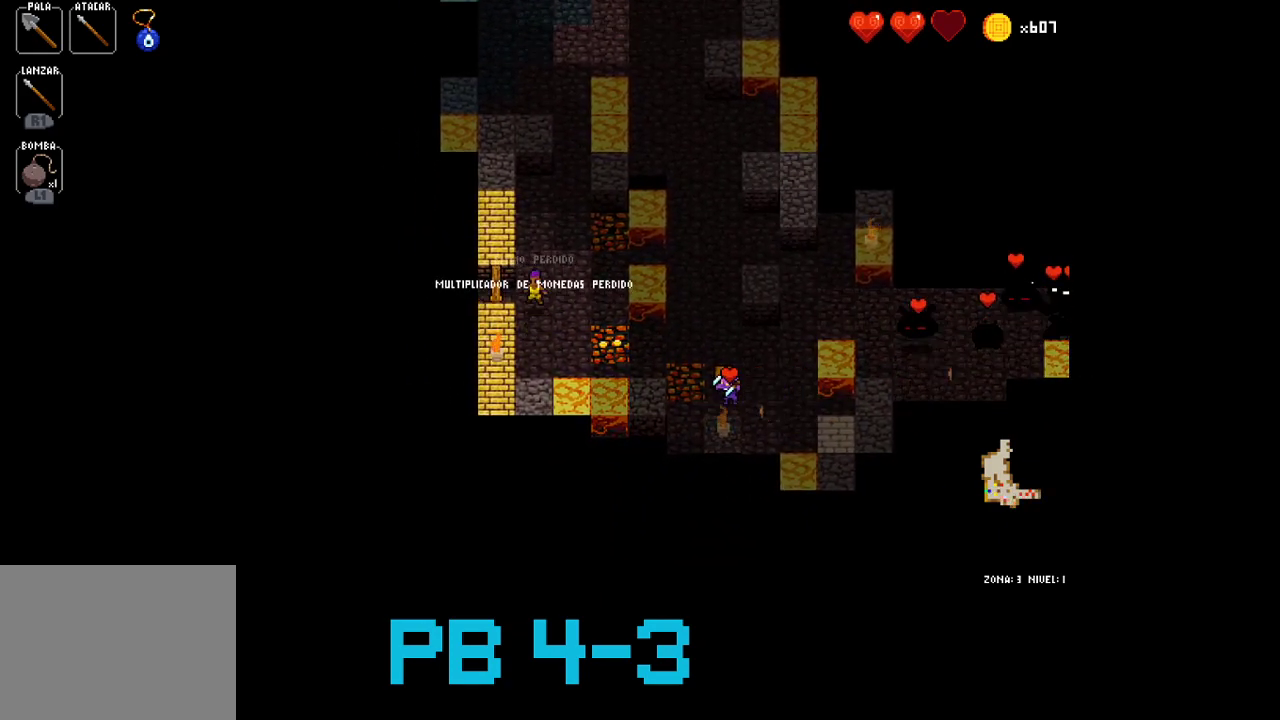
{"buttons": [], "events": [[100, "TRIANGLE", "down"], [167, "TRIANGLE", "up"], [333, "TRIANGLE", "down"], [400, "TRIANGLE", "up"]]}
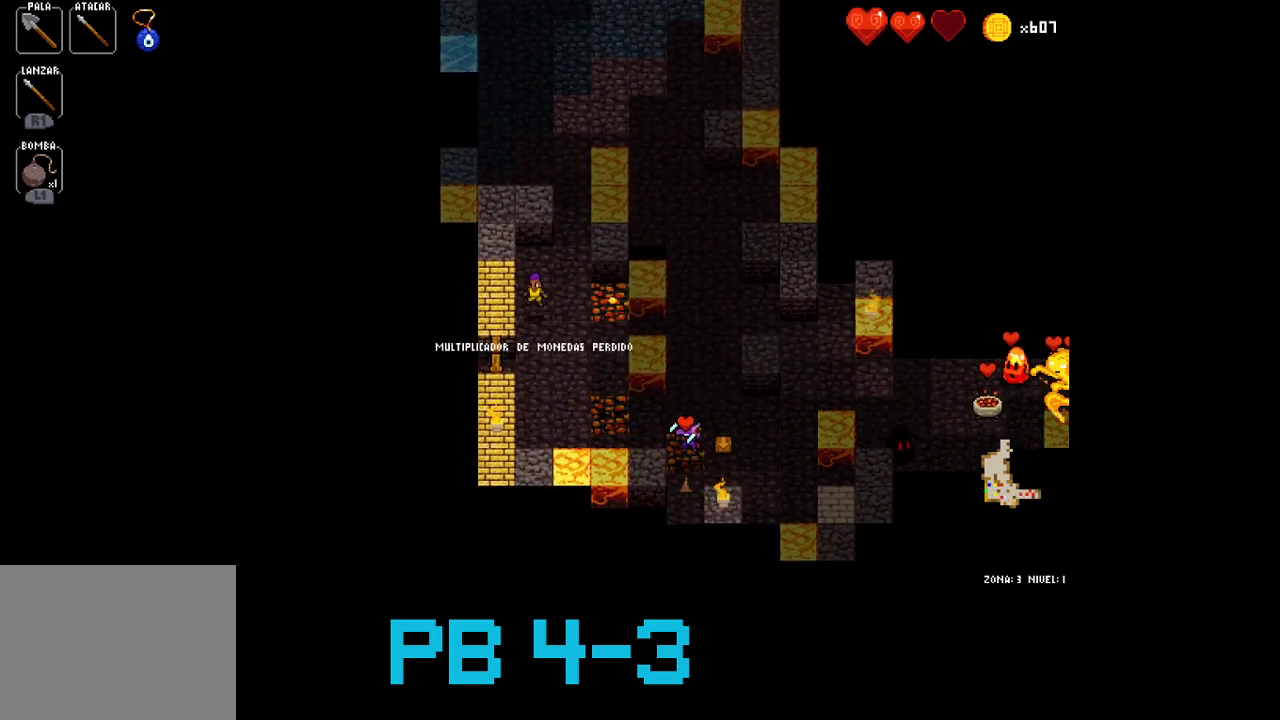
{"buttons": [], "events": []}
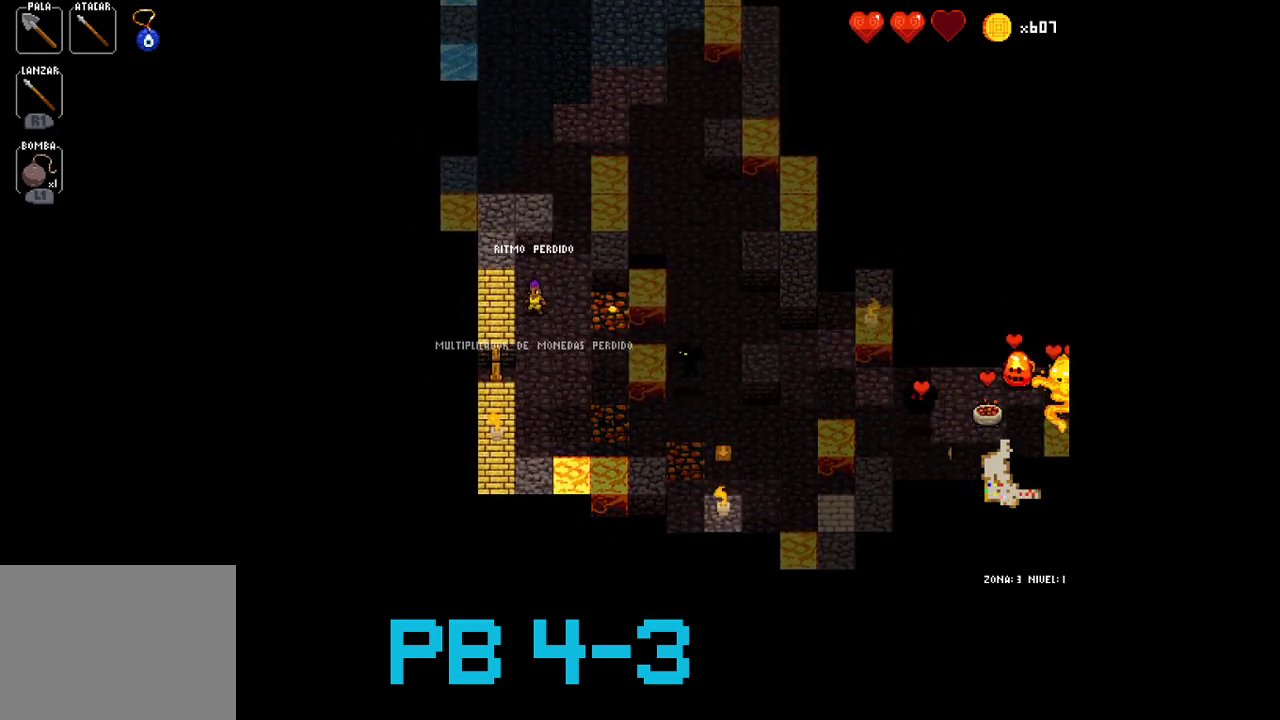
{"buttons": [], "events": []}
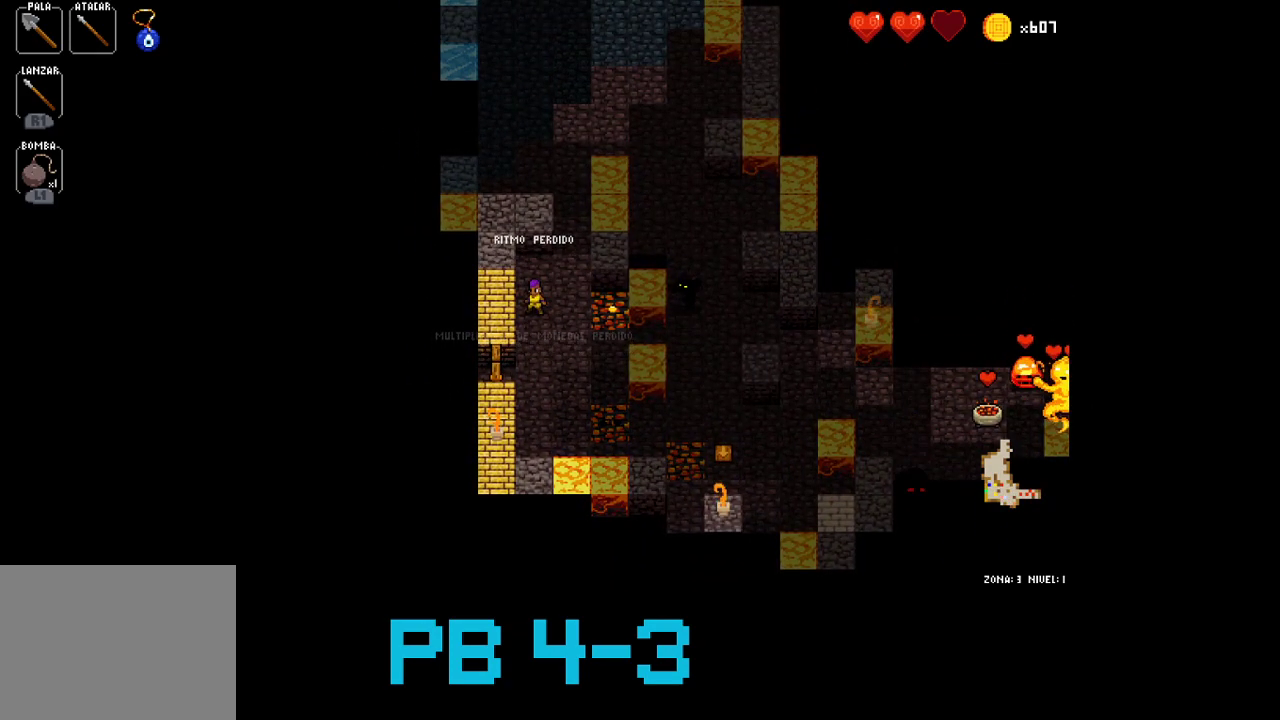
{"buttons": [], "events": []}
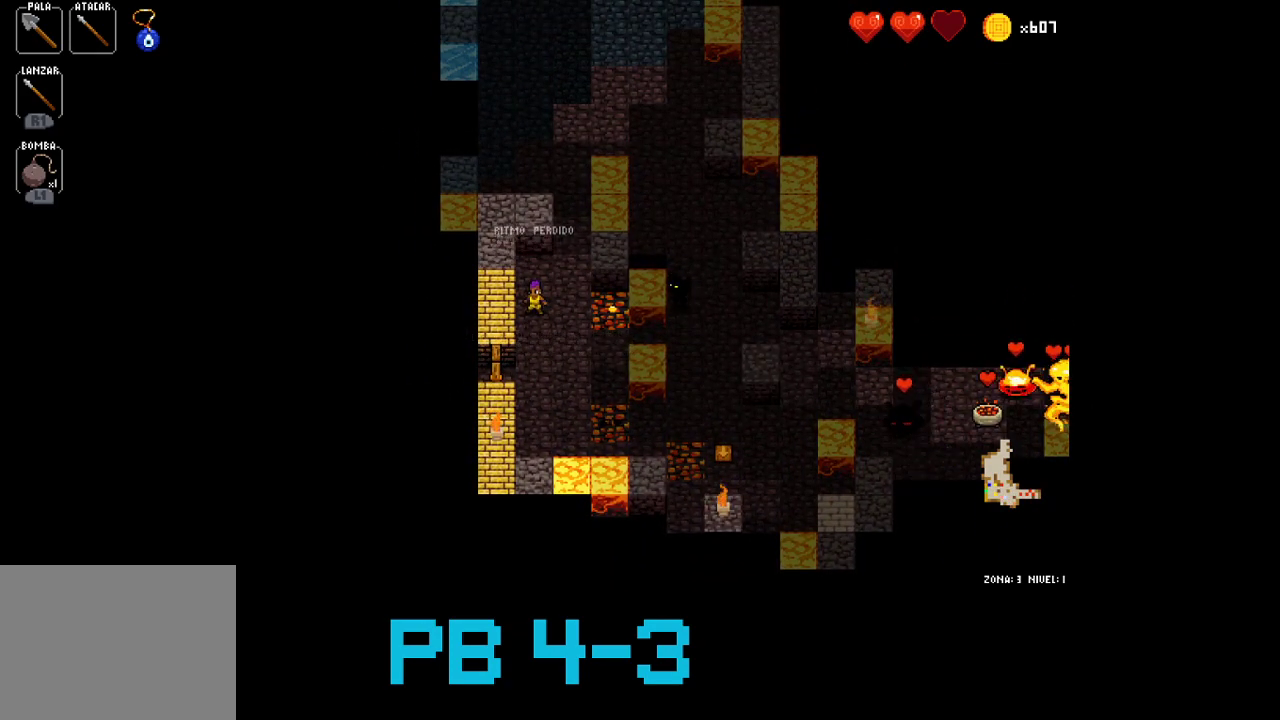
{"buttons": [], "events": [[17, "CROSS", "down"], [117, "CROSS", "up"]]}
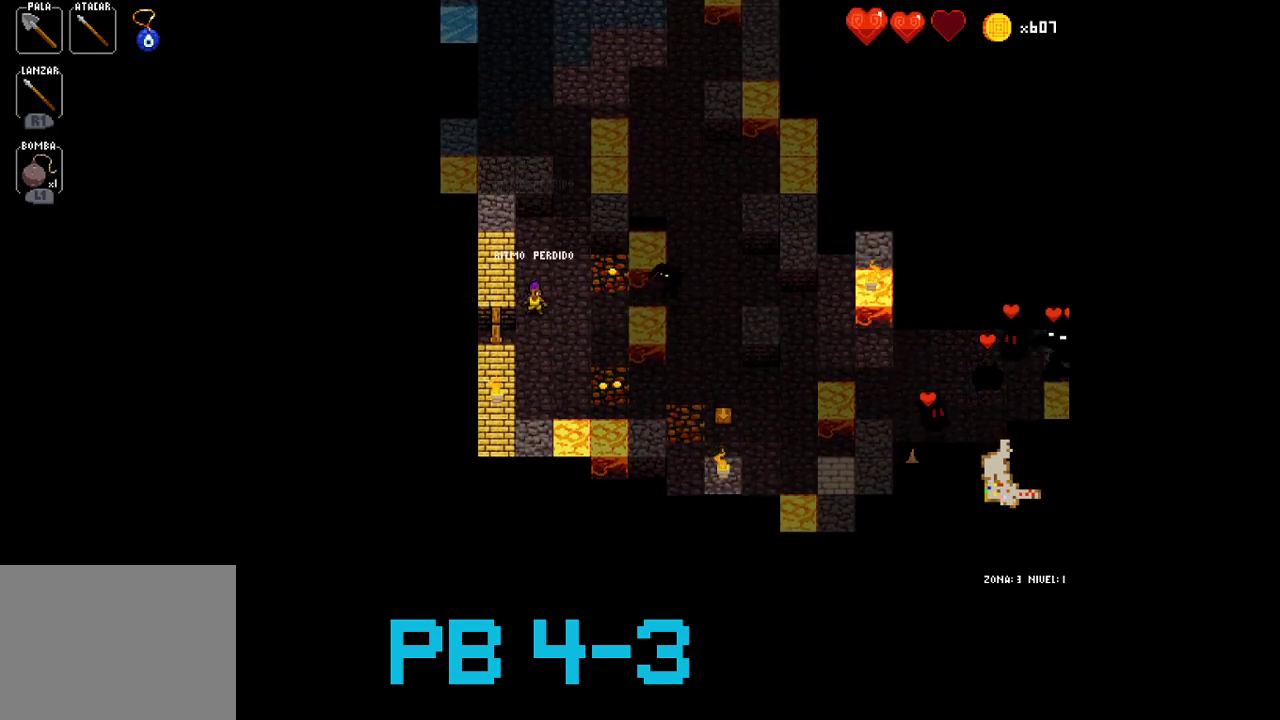
{"buttons": [], "events": [[117, "TRIANGLE", "down"], [217, "TRIANGLE", "up"], [300, "TRIANGLE", "down"], [400, "TRIANGLE", "up"]]}
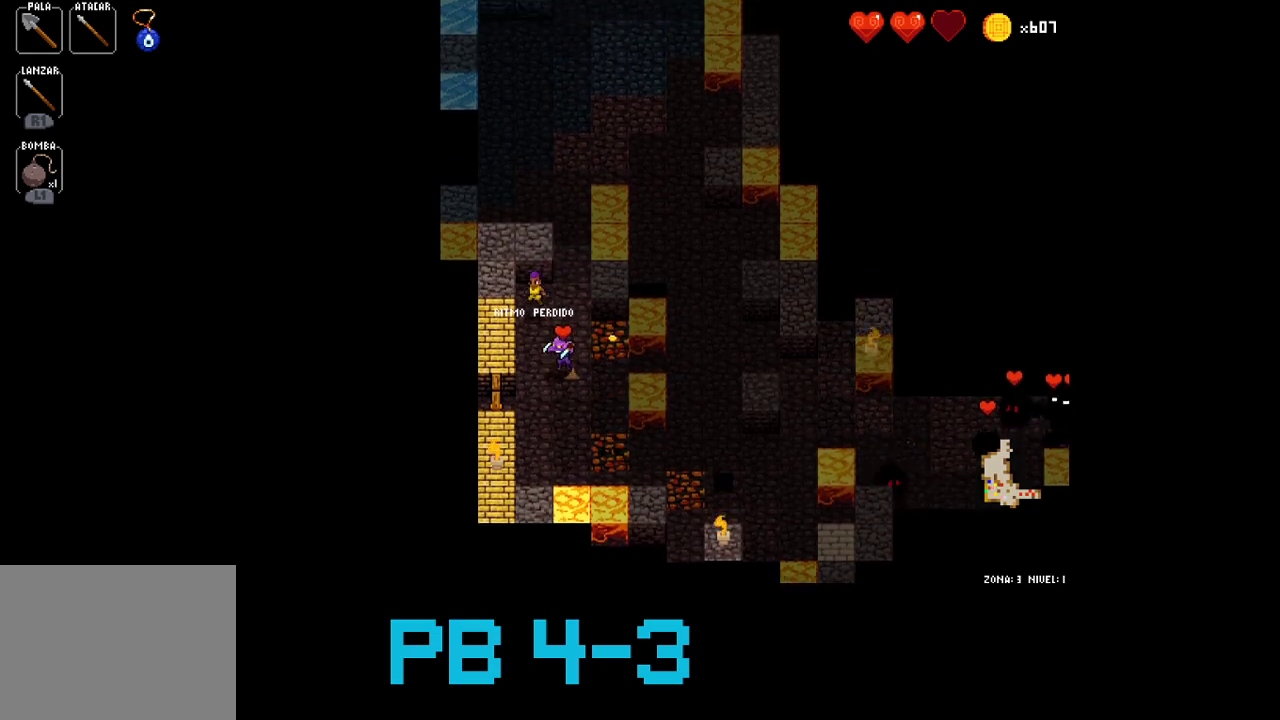
{"buttons": ["TRIANGLE"], "events": [[100, "CROSS", "down"], [167, "CROSS", "up"], [267, "CROSS", "down"], [333, "CROSS", "up"], [483, "TRIANGLE", "down"]]}
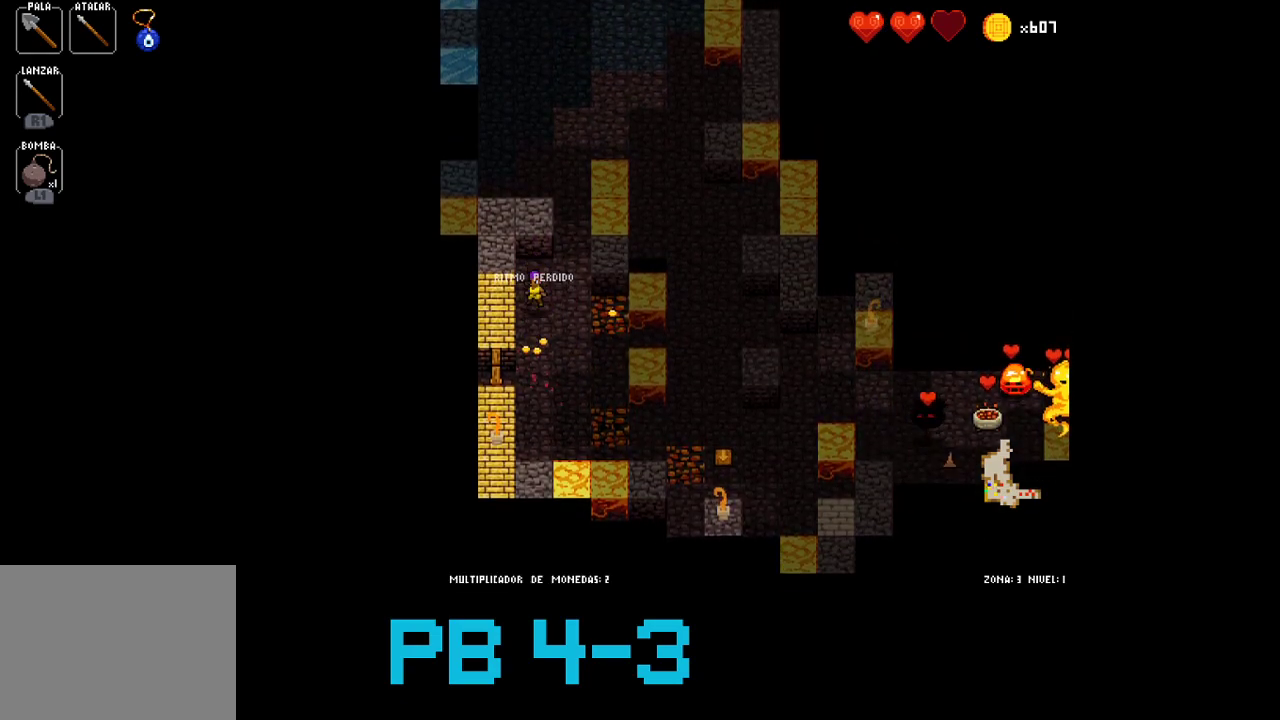
{"buttons": [], "events": [[67, "TRIANGLE", "up"], [217, "TRIANGLE", "down"], [283, "TRIANGLE", "up"]]}
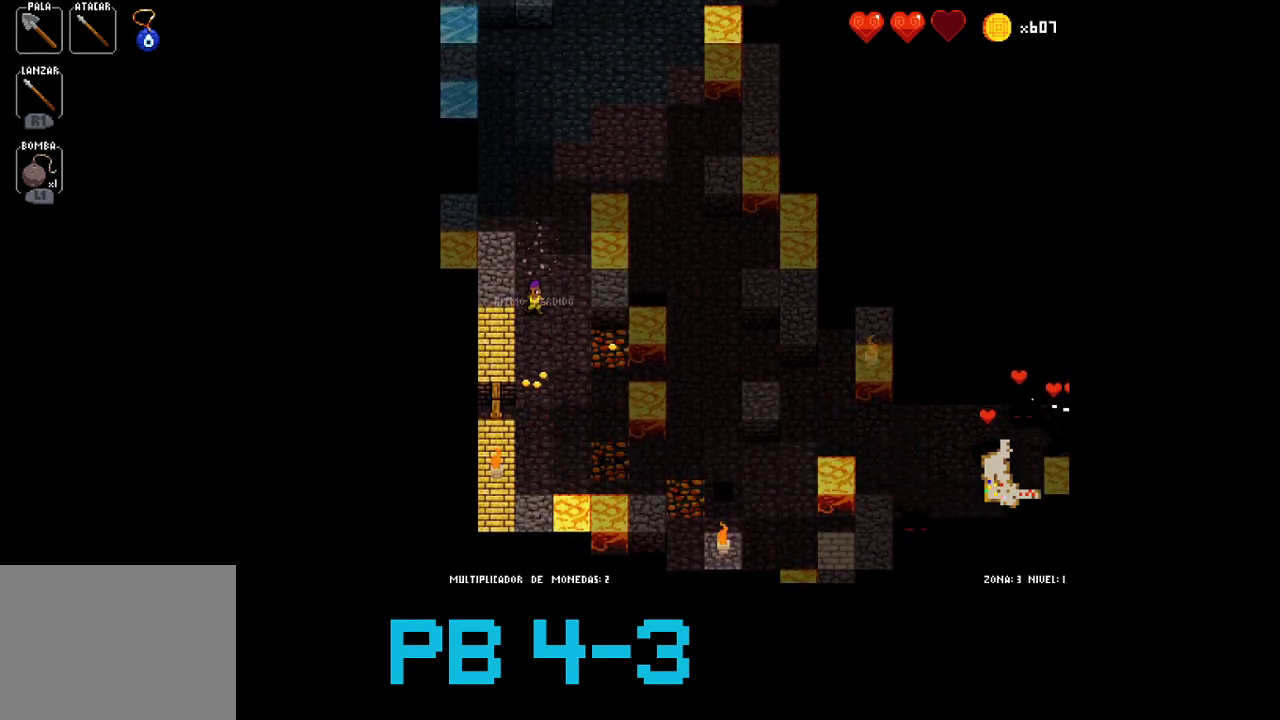
{"buttons": ["SQUARE"], "events": [[17, "CIRCLE", "down"], [83, "CIRCLE", "up"], [183, "CIRCLE", "down"], [300, "CIRCLE", "up"], [433, "SQUARE", "down"]]}
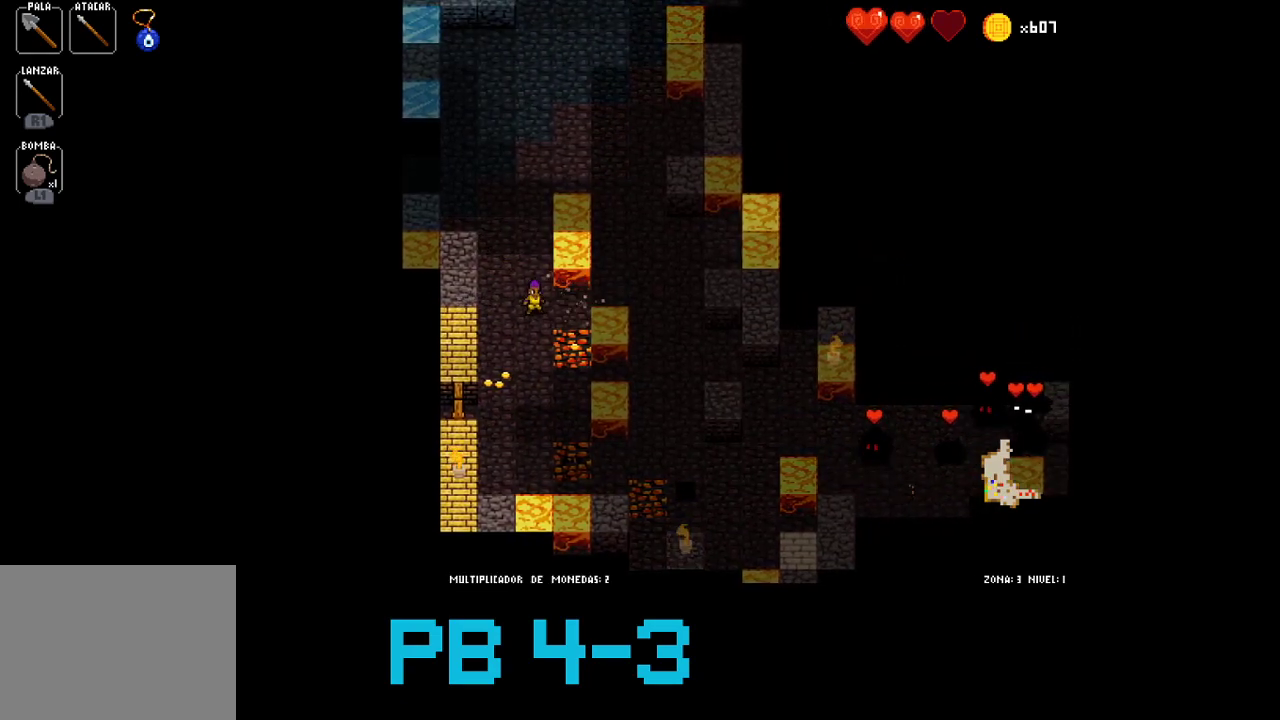
{"buttons": [], "events": [[33, "SQUARE", "up"], [167, "CROSS", "down"], [233, "CROSS", "up"], [367, "CROSS", "down"], [433, "CROSS", "up"]]}
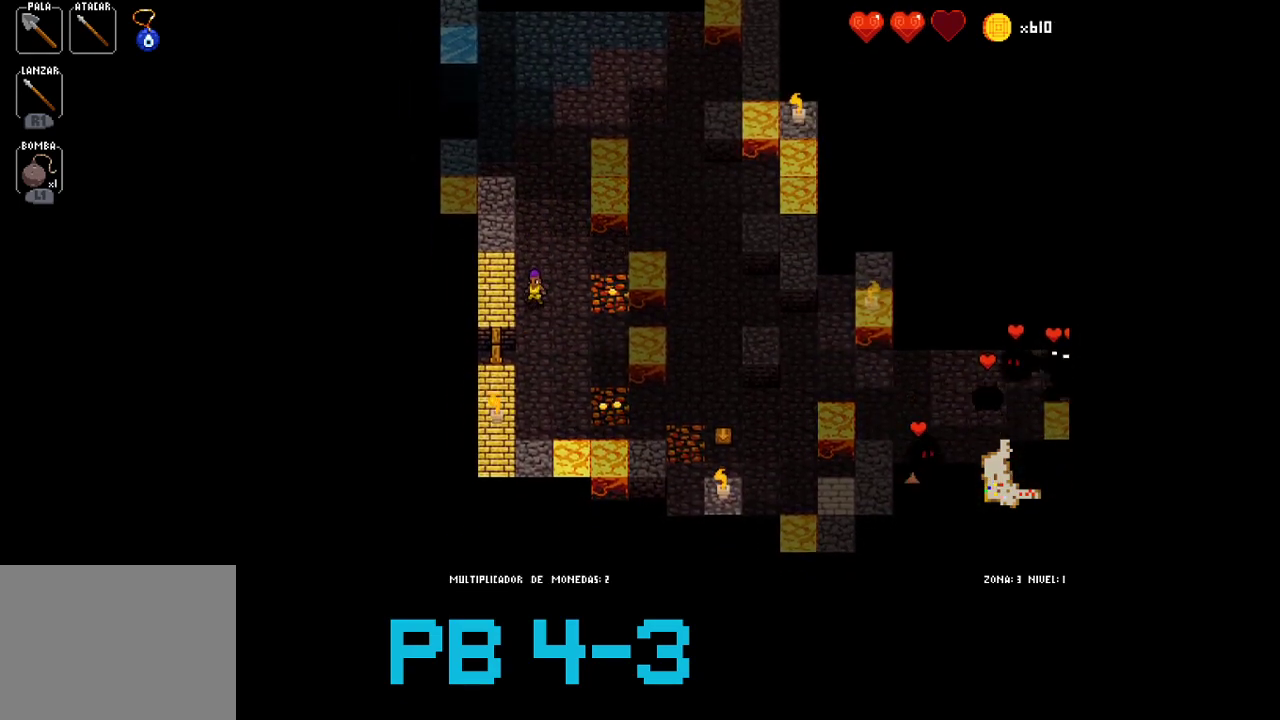
{"buttons": ["CROSS"], "events": [[100, "CROSS", "down"], [133, "CROSS", "up"], [317, "CROSS", "down"], [350, "CROSS", "up"], [483, "CROSS", "down"]]}
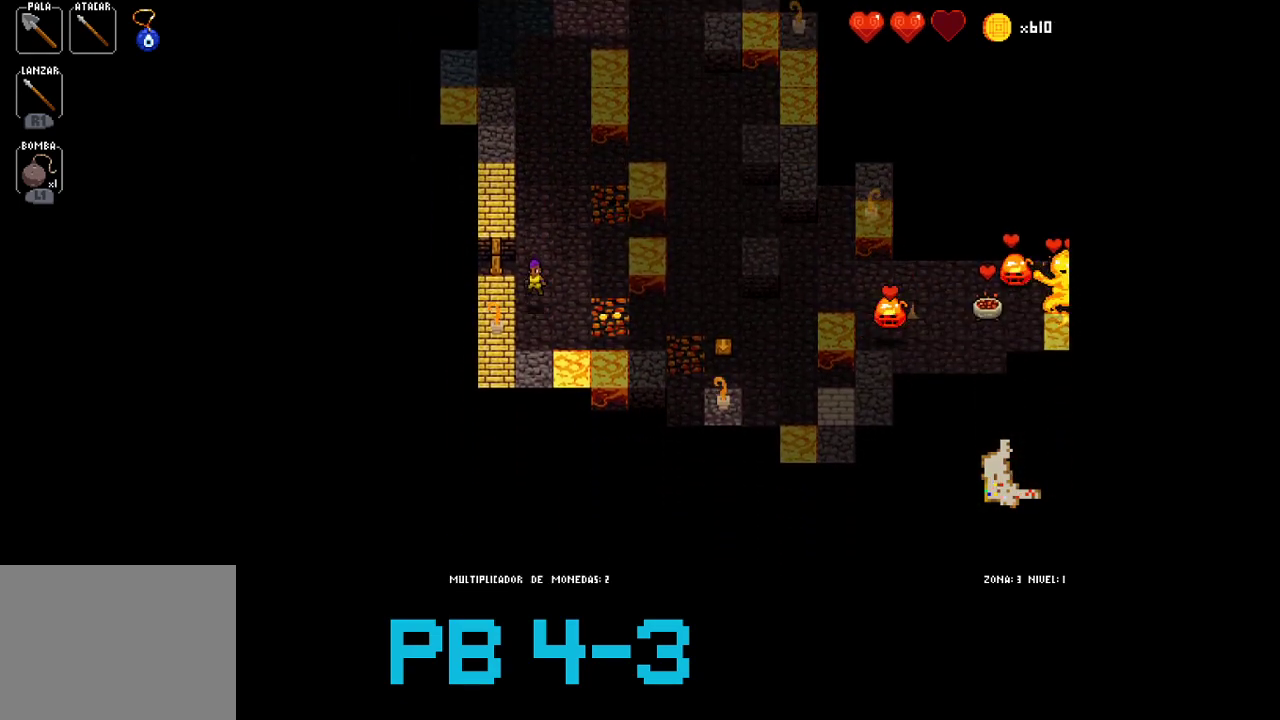
{"buttons": ["SQUARE"], "events": [[50, "CROSS", "up"], [183, "CIRCLE", "down"], [283, "CIRCLE", "up"], [433, "SQUARE", "down"]]}